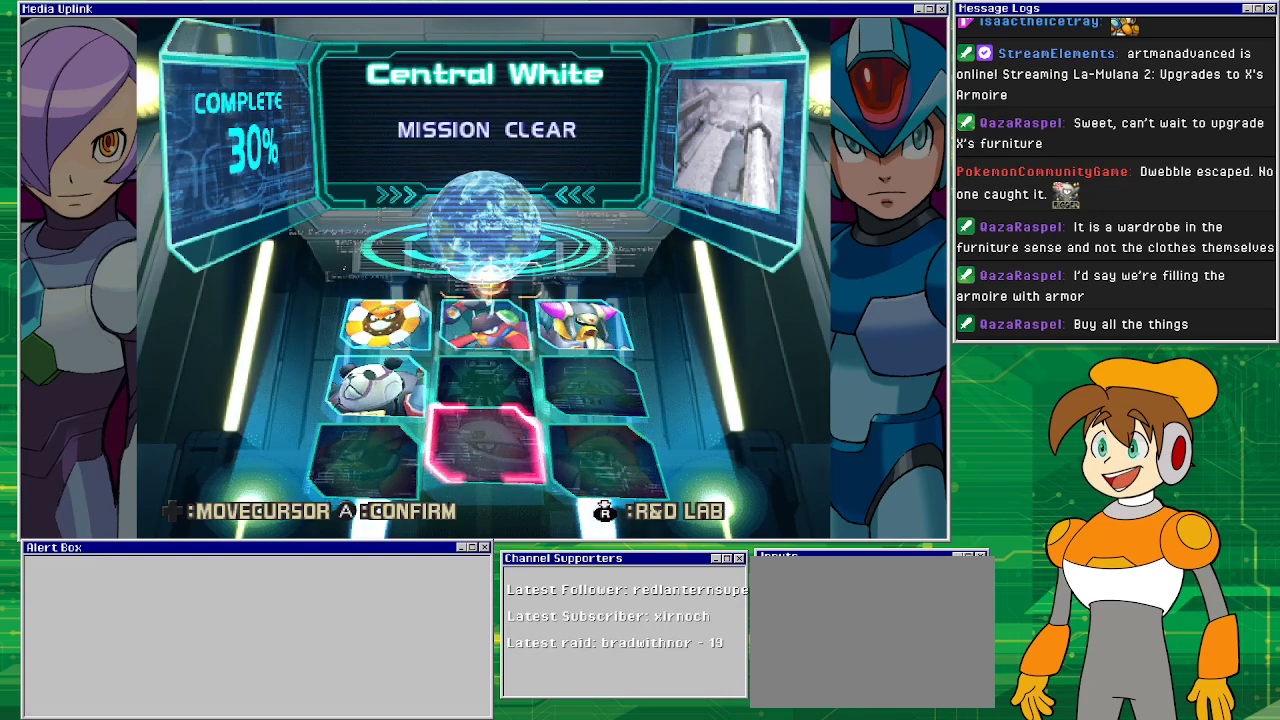
Gameplay with a controller (PlayStation layout); each line is a JSON object with the inputs held at the frame after it. "events" lists button and stick changes between this image and that frame as [ms after this image, input, new state], when the widget could be followed in between. Not read: L2 L3 R2 R3 right_stick.
{"buttons": [], "left_stick": "center", "events": []}
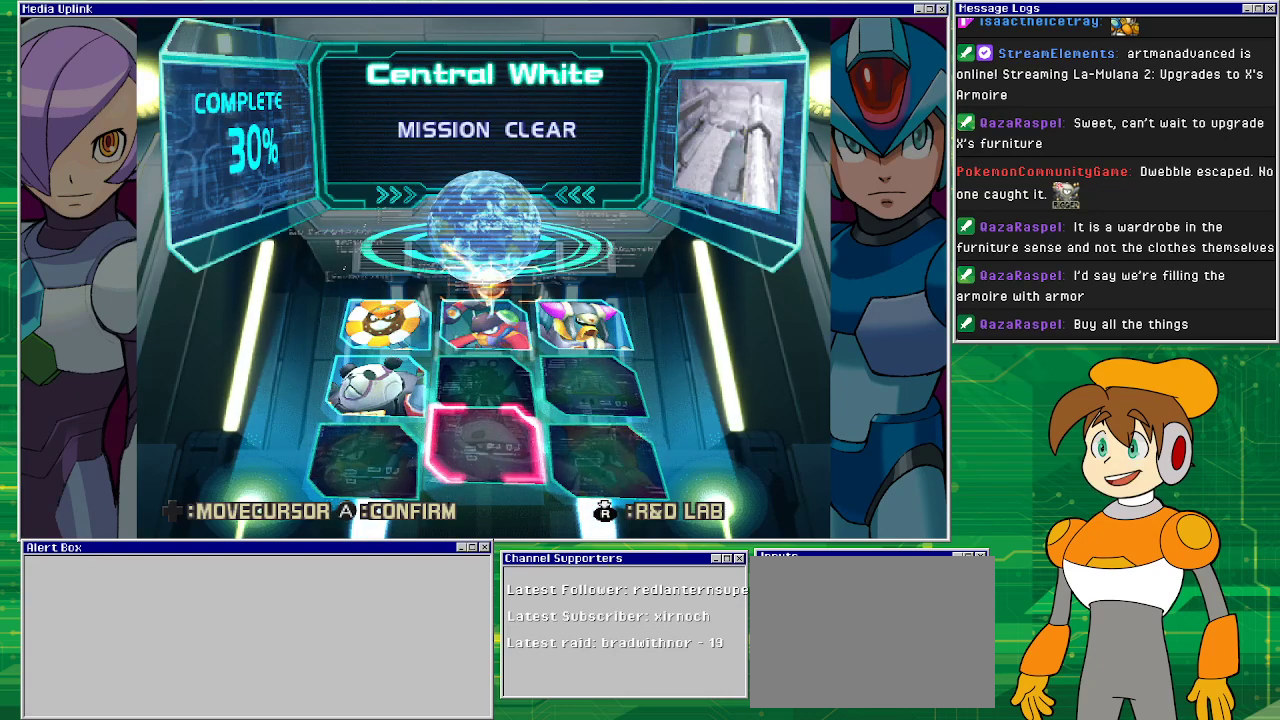
{"buttons": [], "left_stick": "center", "events": [[167, "DPAD_LEFT", "down"], [267, "DPAD_LEFT", "up"], [400, "DPAD_UP", "down"], [500, "DPAD_UP", "up"]]}
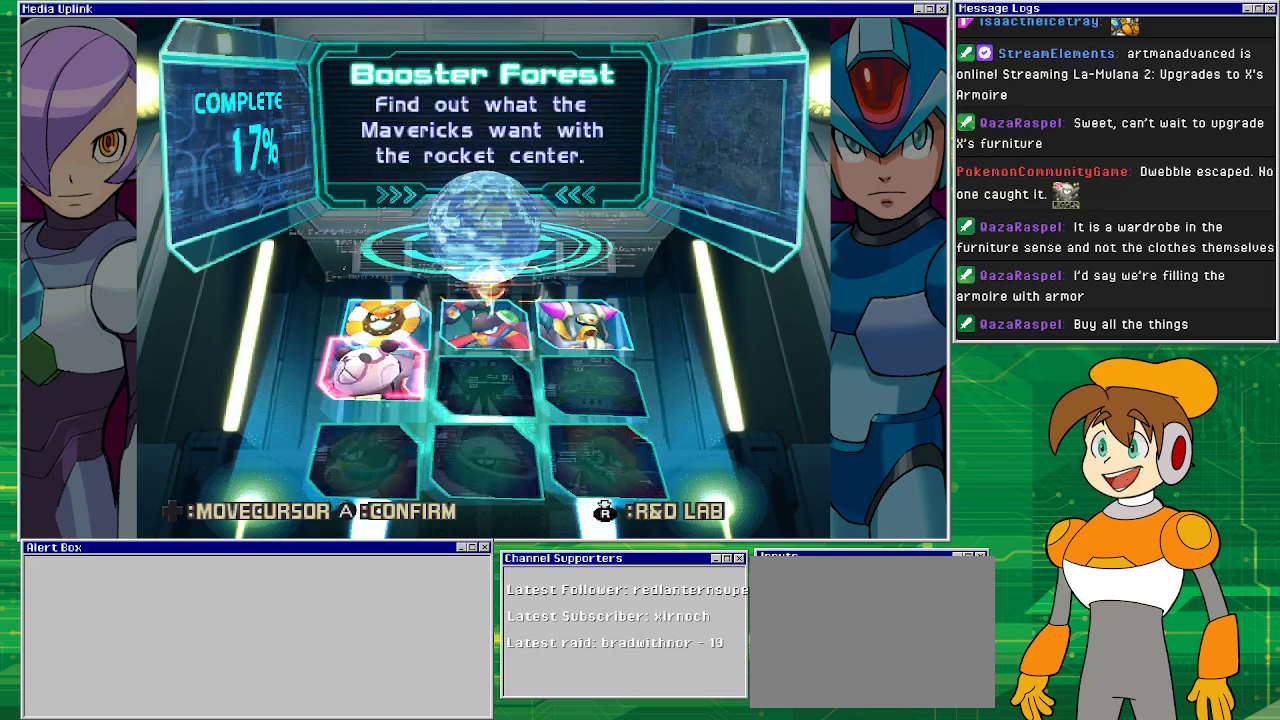
{"buttons": [], "left_stick": "center", "events": [[367, "DPAD_DOWN", "down"], [433, "DPAD_DOWN", "up"]]}
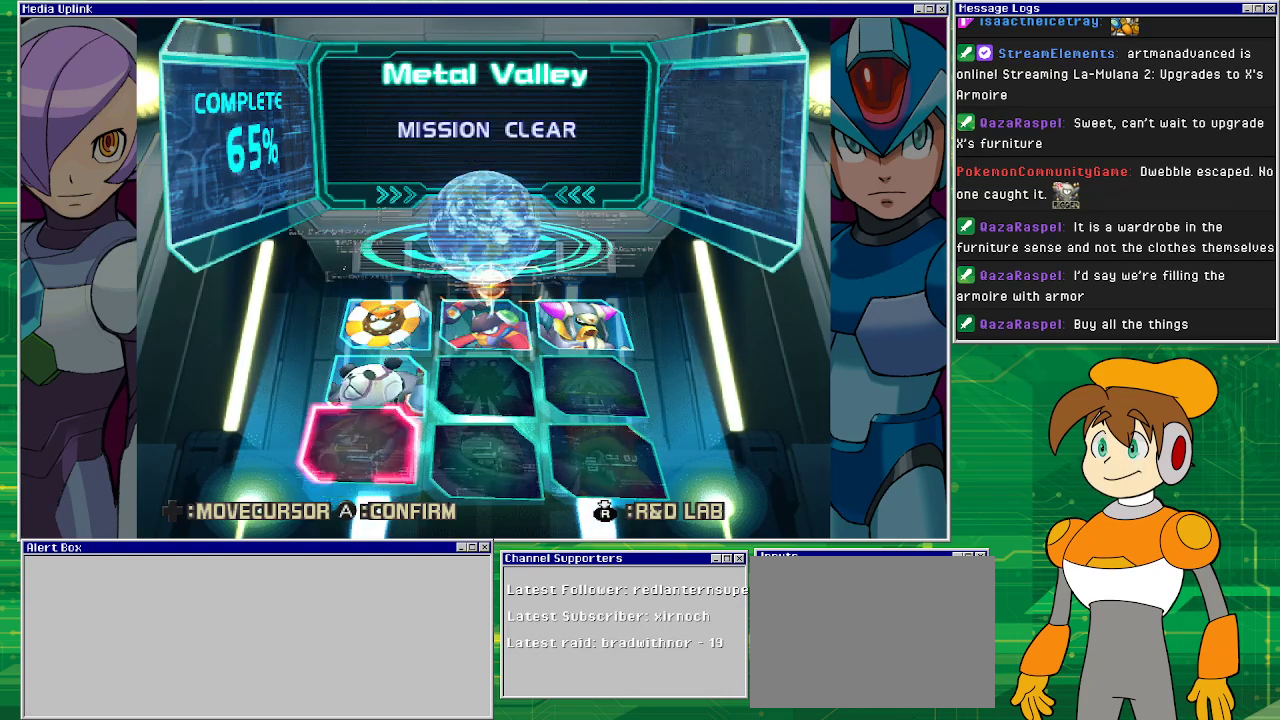
{"buttons": [], "left_stick": "center", "events": [[200, "DPAD_RIGHT", "down"], [333, "DPAD_RIGHT", "up"]]}
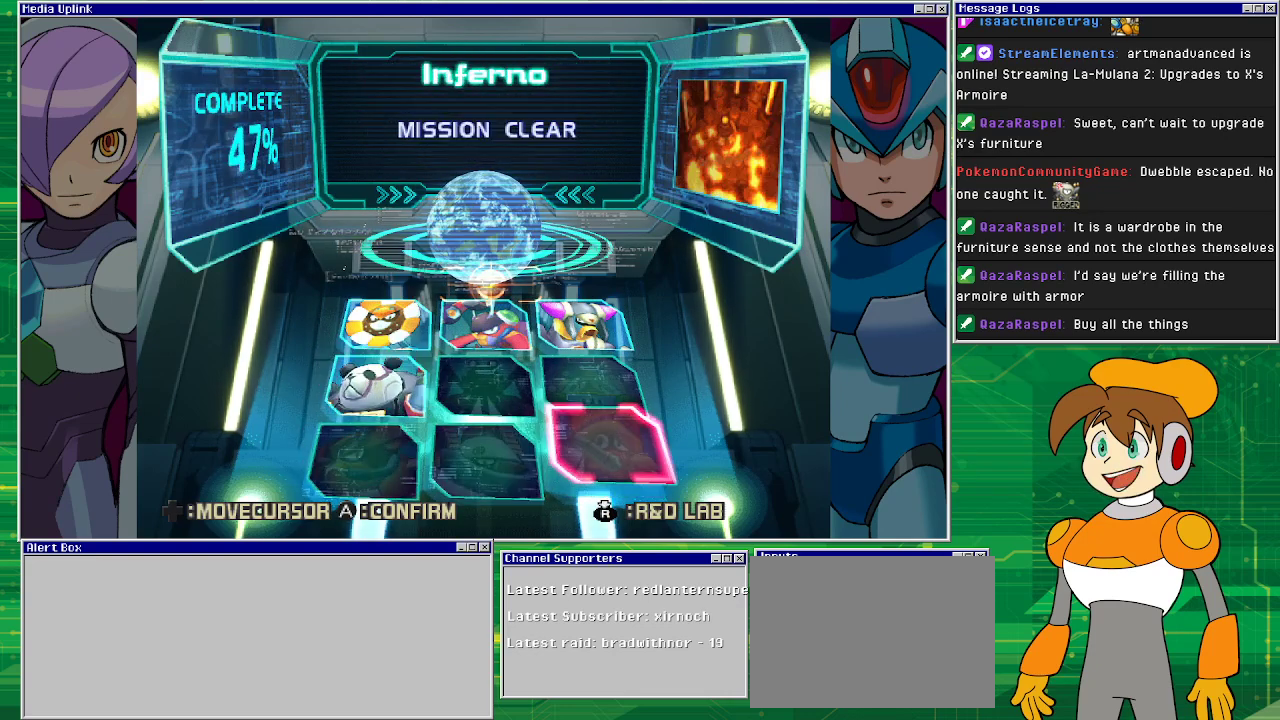
{"buttons": [], "left_stick": "center", "events": []}
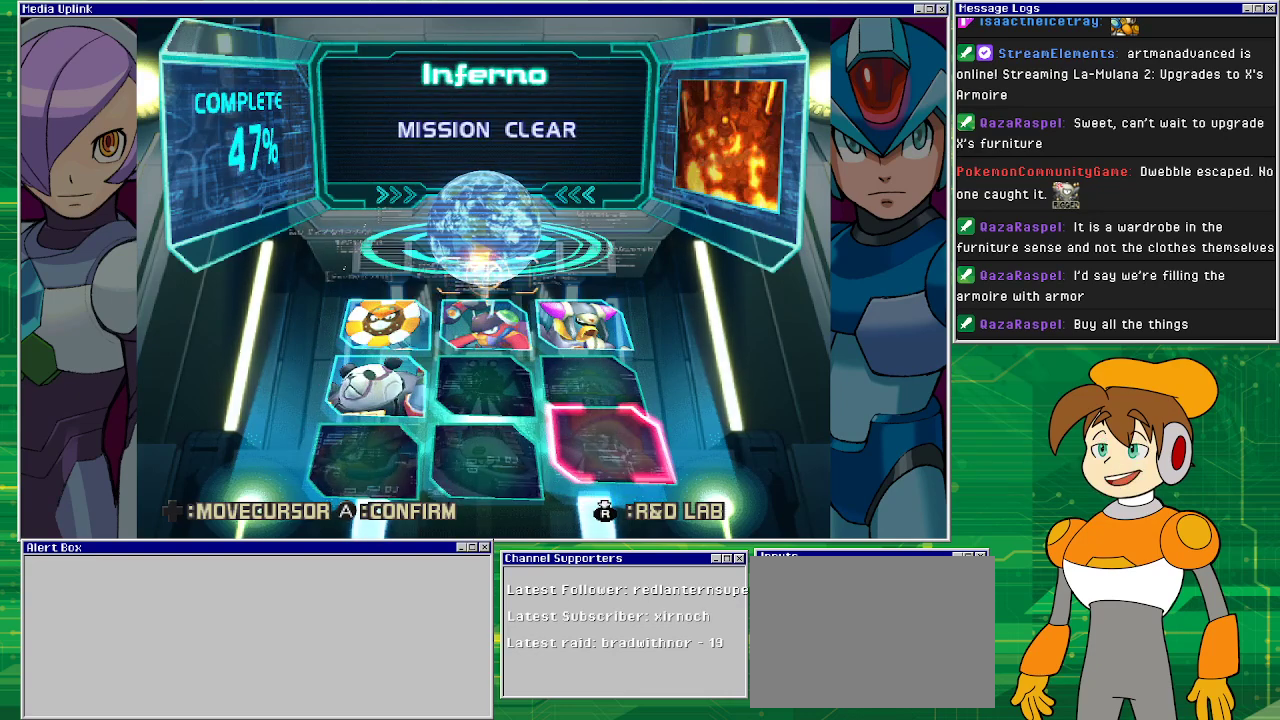
{"buttons": [], "left_stick": "center", "events": []}
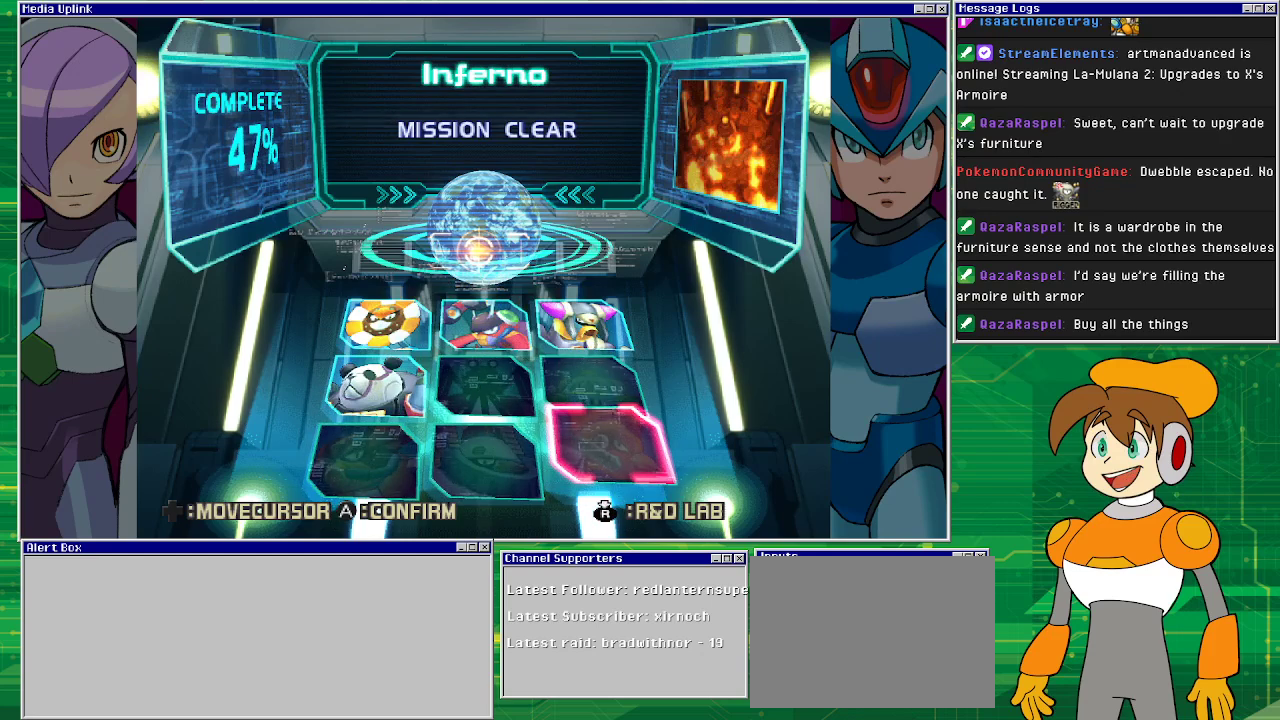
{"buttons": ["CROSS"], "left_stick": "center", "events": [[500, "CROSS", "down"]]}
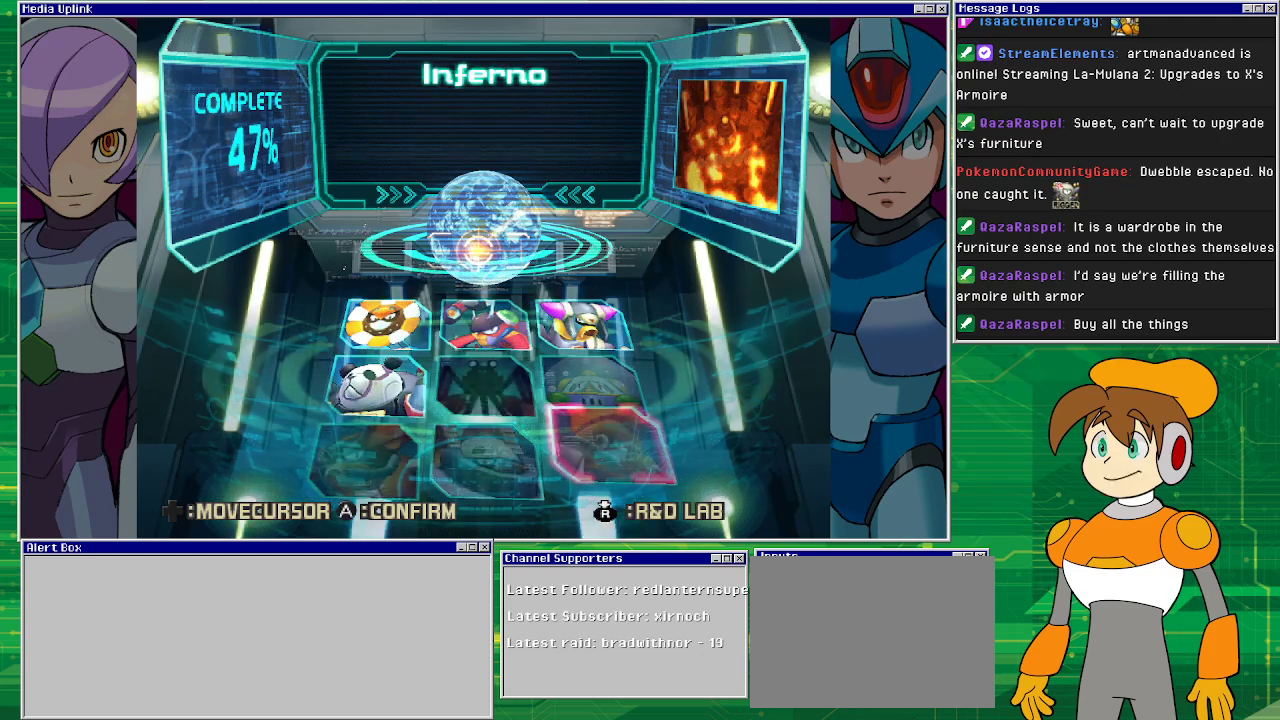
{"buttons": [], "left_stick": "center", "events": [[100, "CROSS", "up"]]}
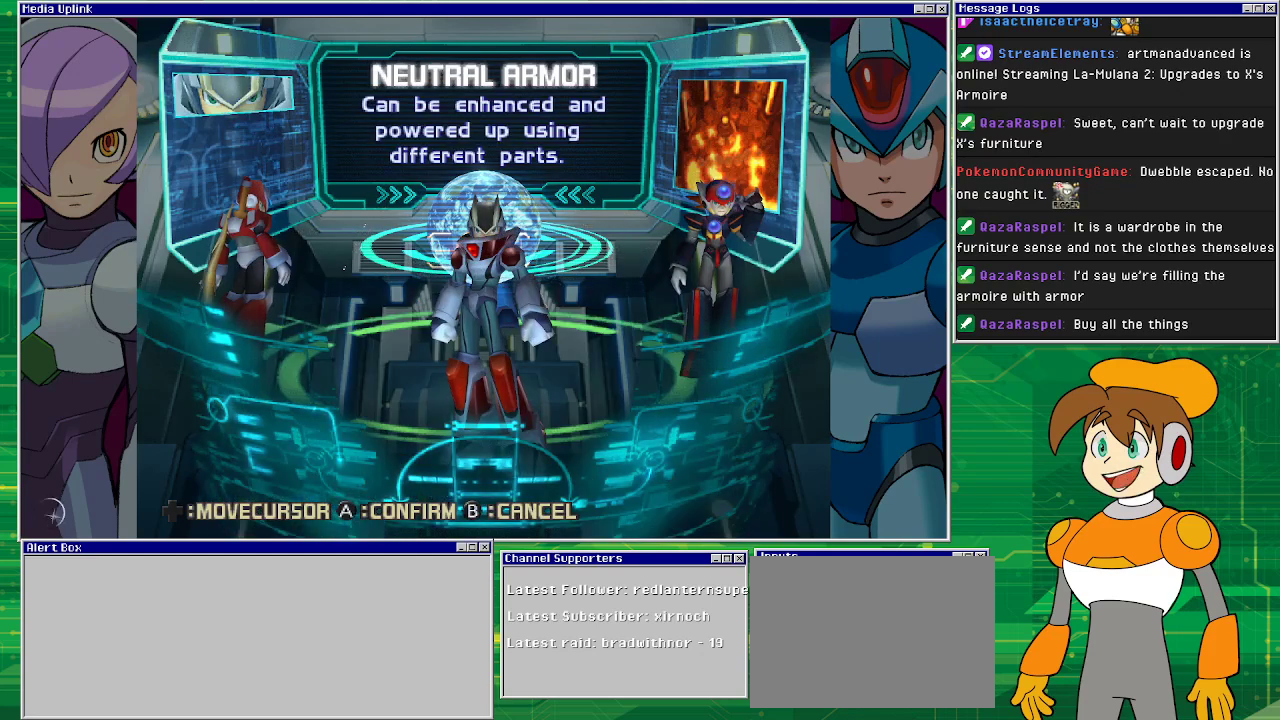
{"buttons": [], "left_stick": "center", "events": []}
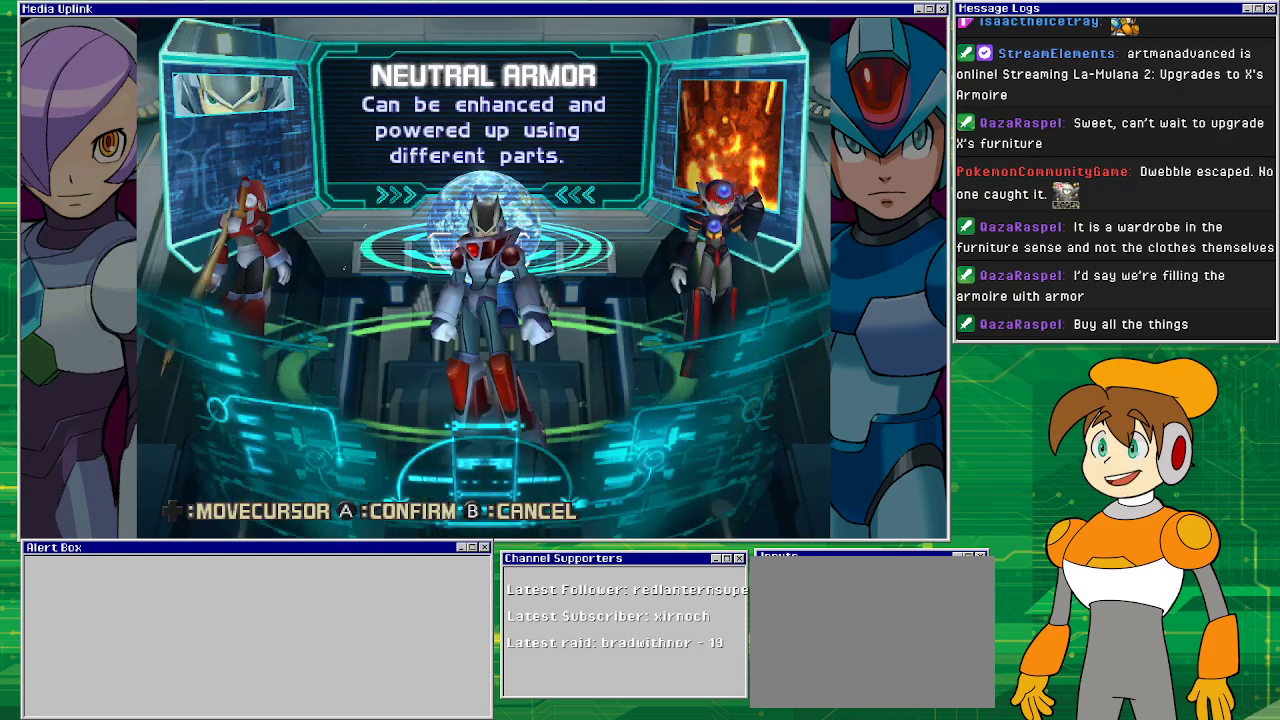
{"buttons": [], "left_stick": "center", "events": []}
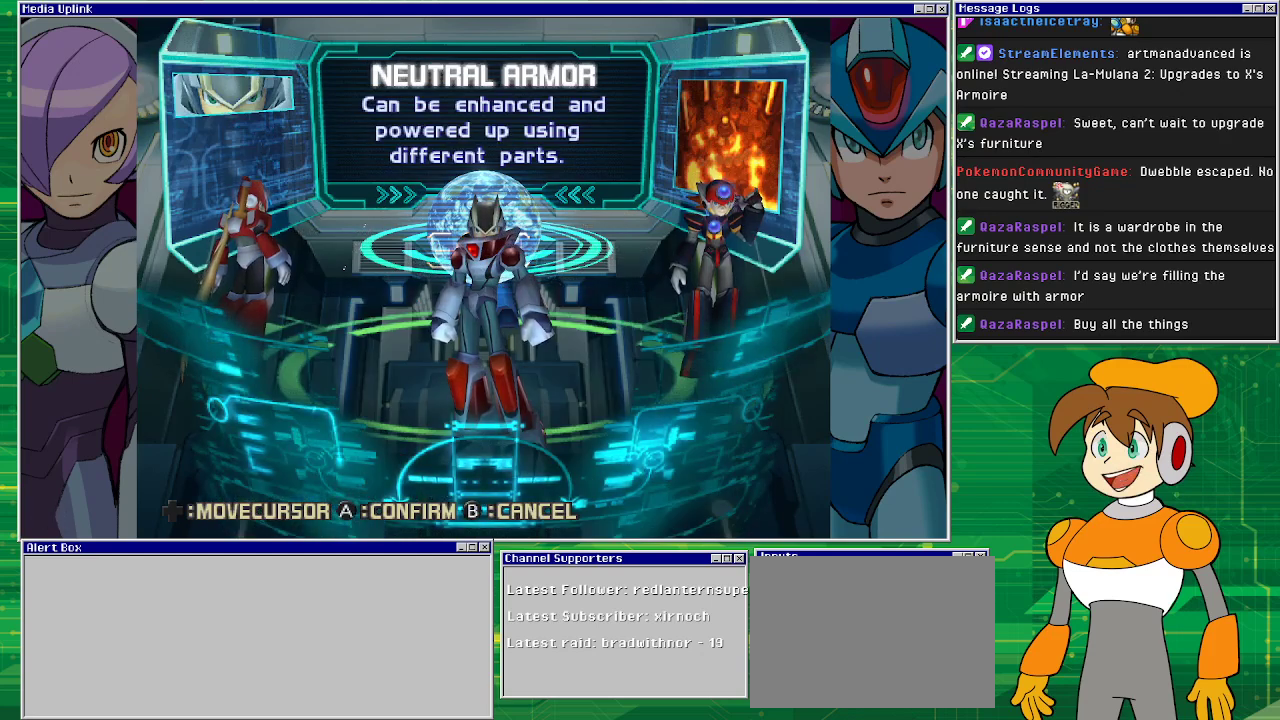
{"buttons": [], "left_stick": "center", "events": []}
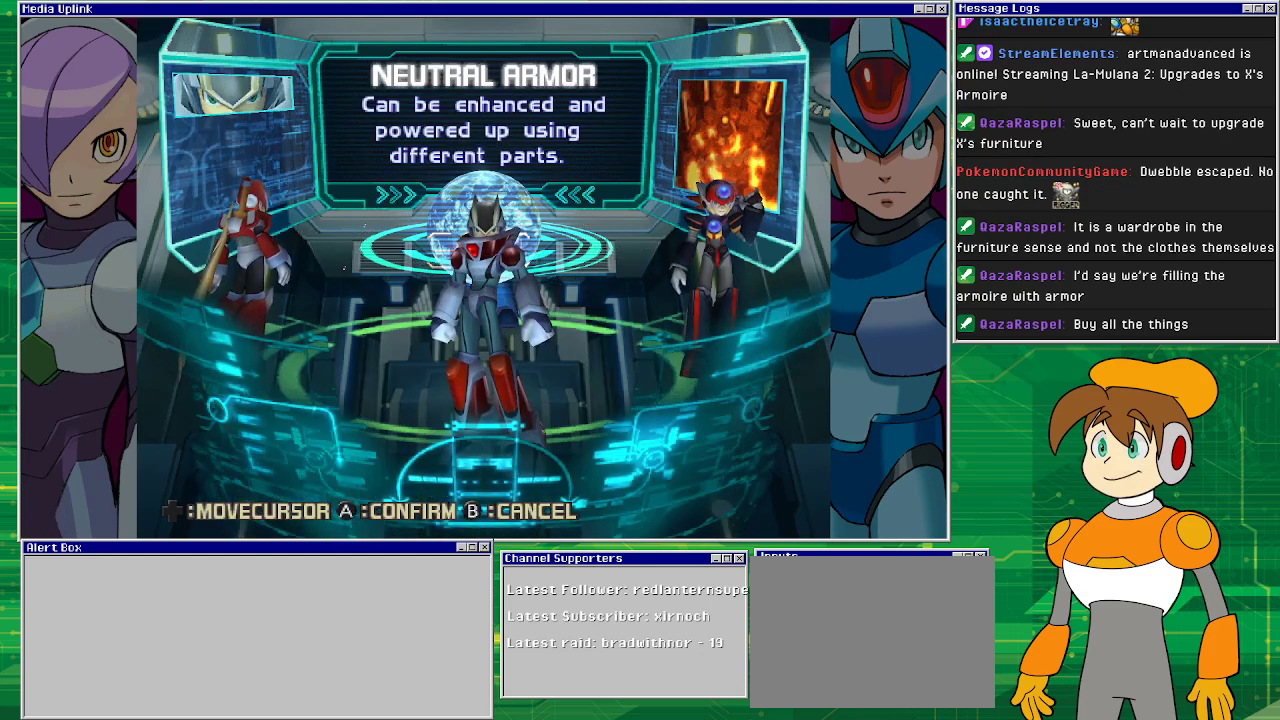
{"buttons": ["CROSS"], "left_stick": "center", "events": [[500, "CROSS", "down"]]}
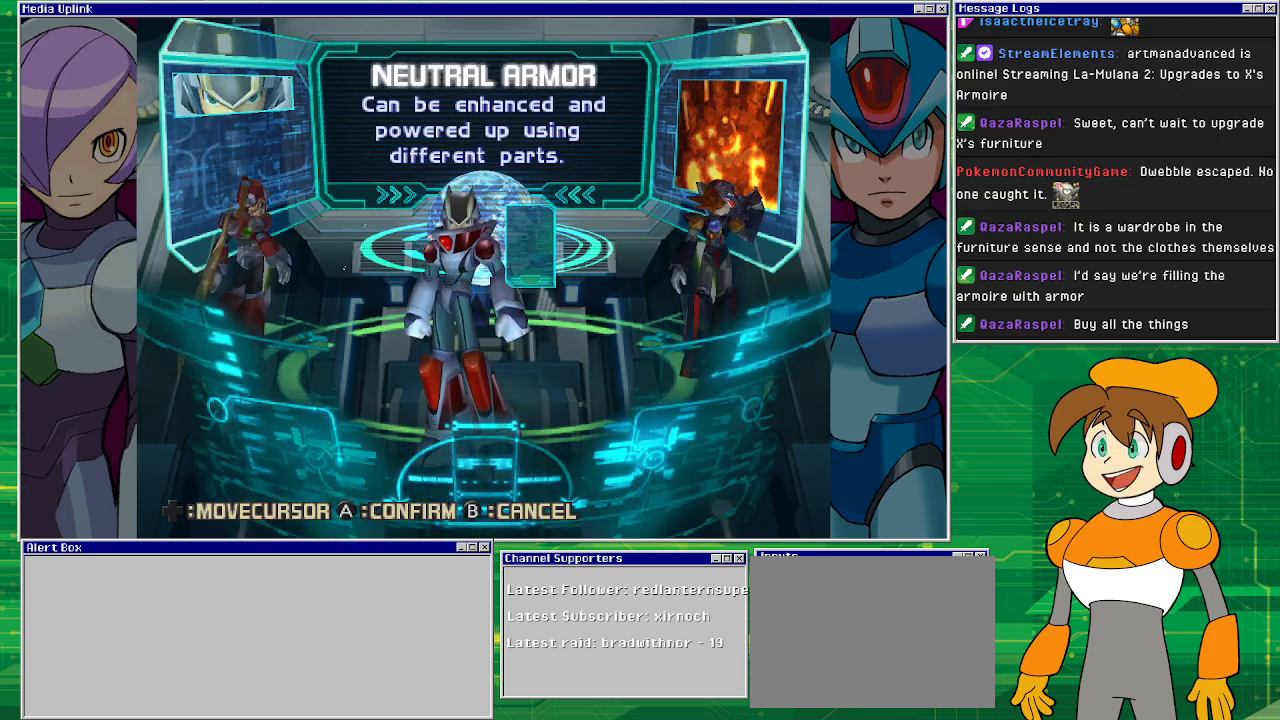
{"buttons": [], "left_stick": "center", "events": [[67, "CROSS", "up"]]}
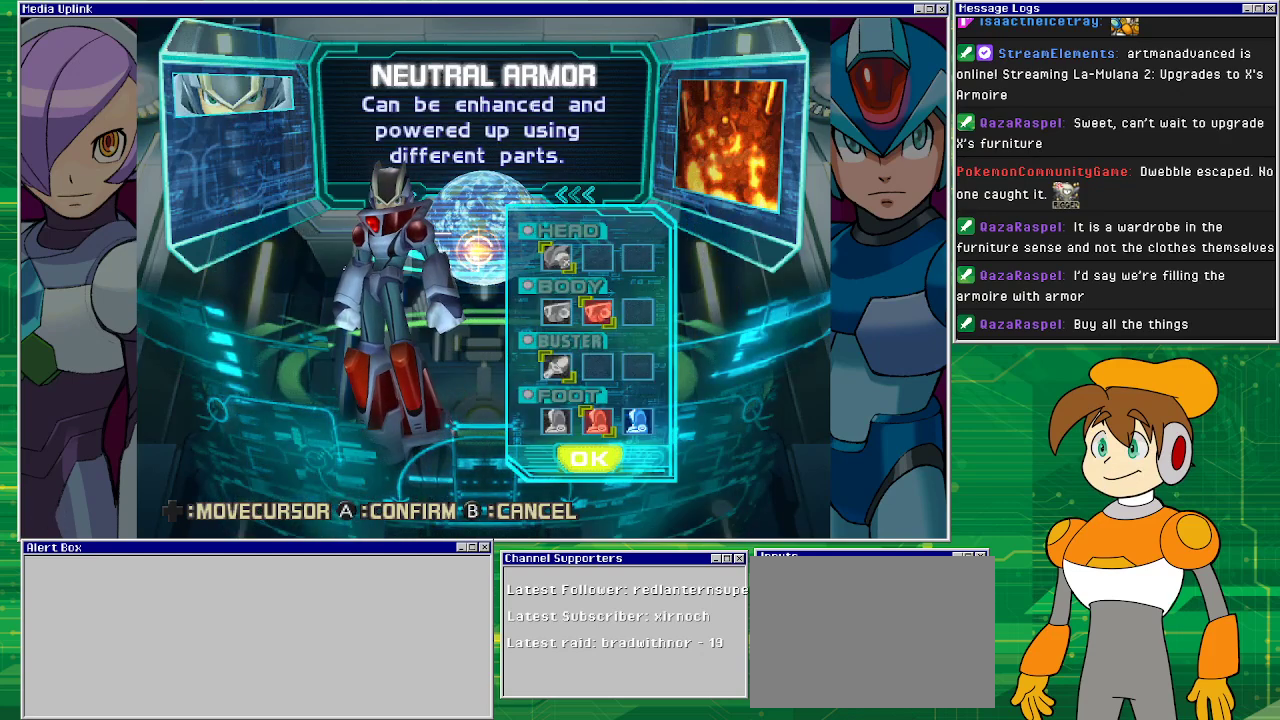
{"buttons": [], "left_stick": "center", "events": []}
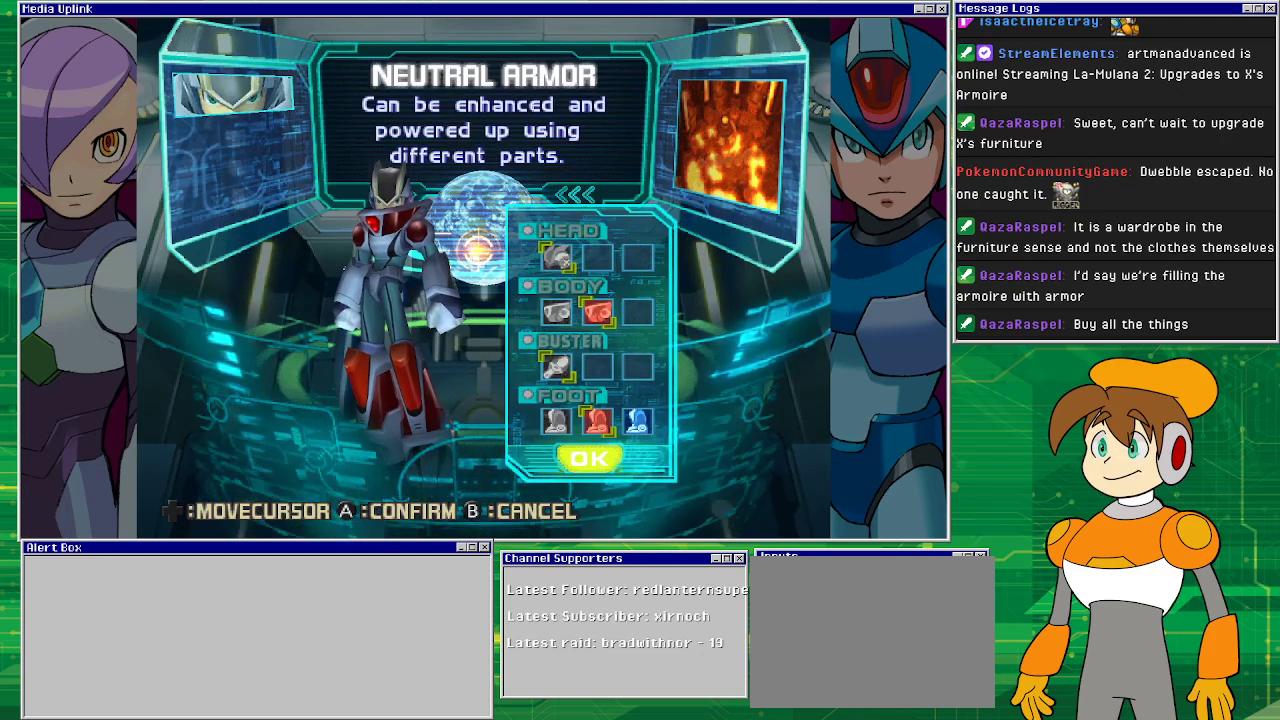
{"buttons": [], "left_stick": "center", "events": [[333, "CROSS", "down"], [400, "CROSS", "up"]]}
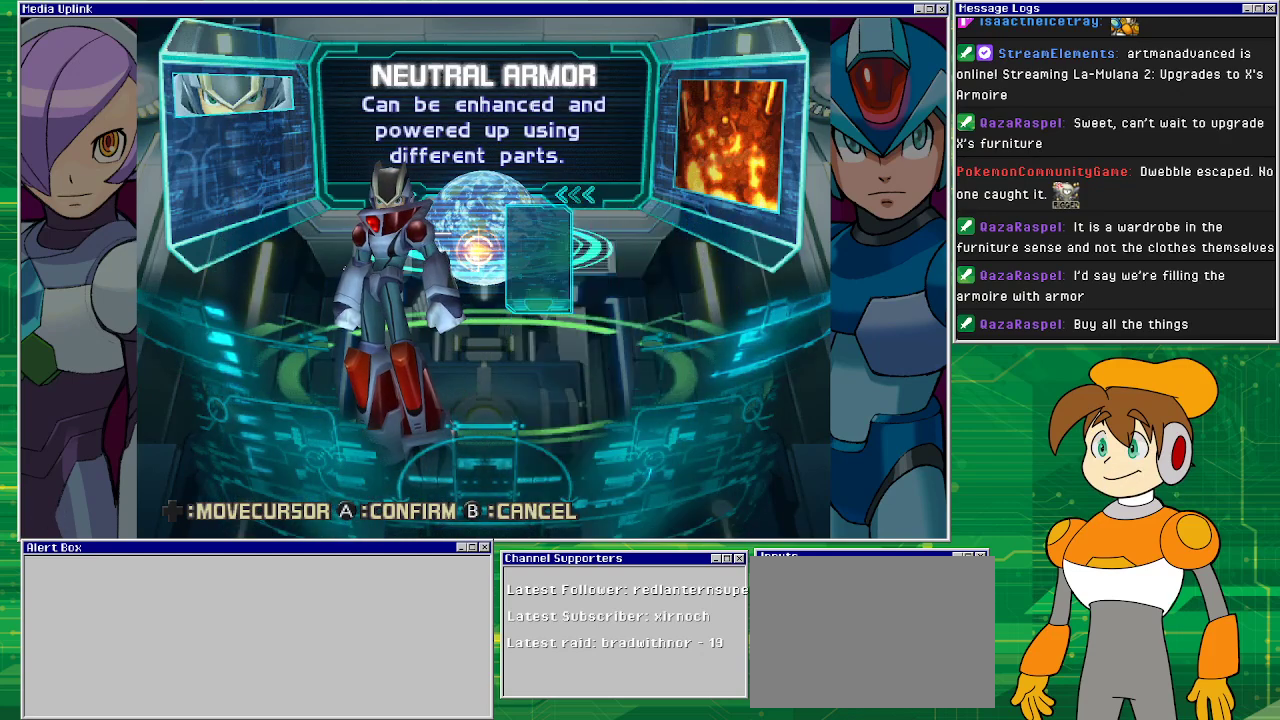
{"buttons": [], "left_stick": "center", "events": []}
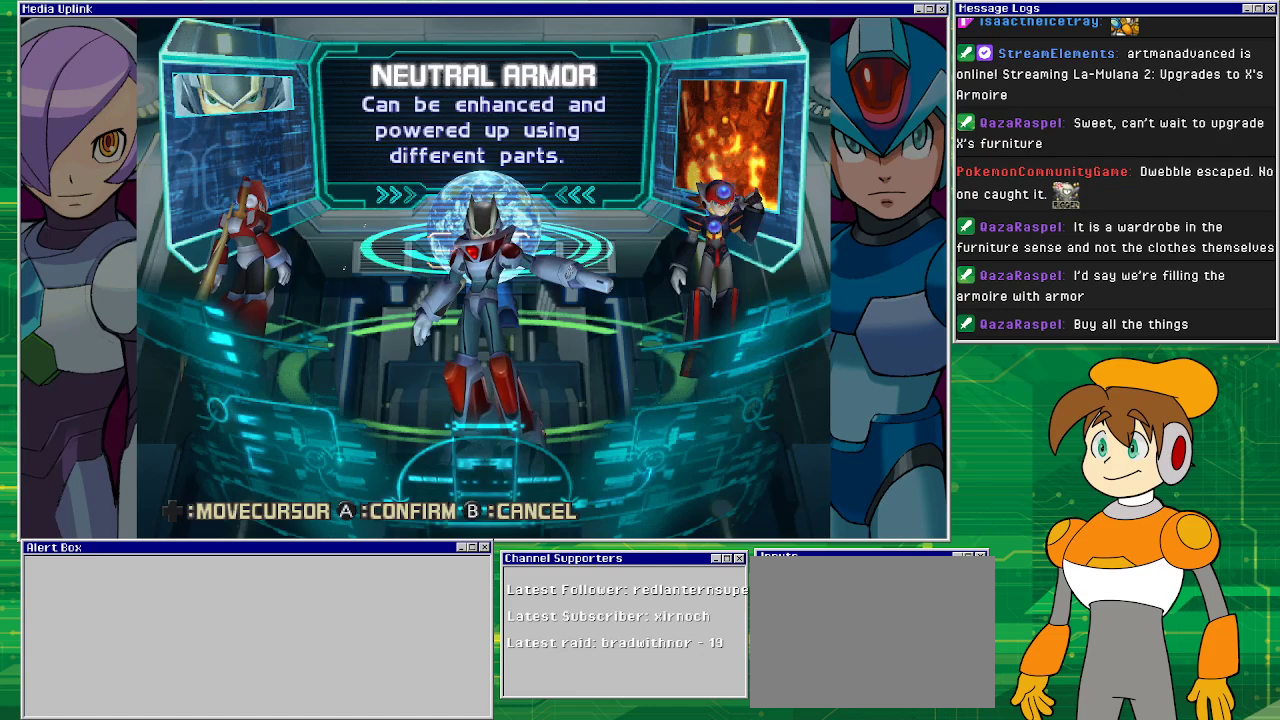
{"buttons": [], "left_stick": "center", "events": []}
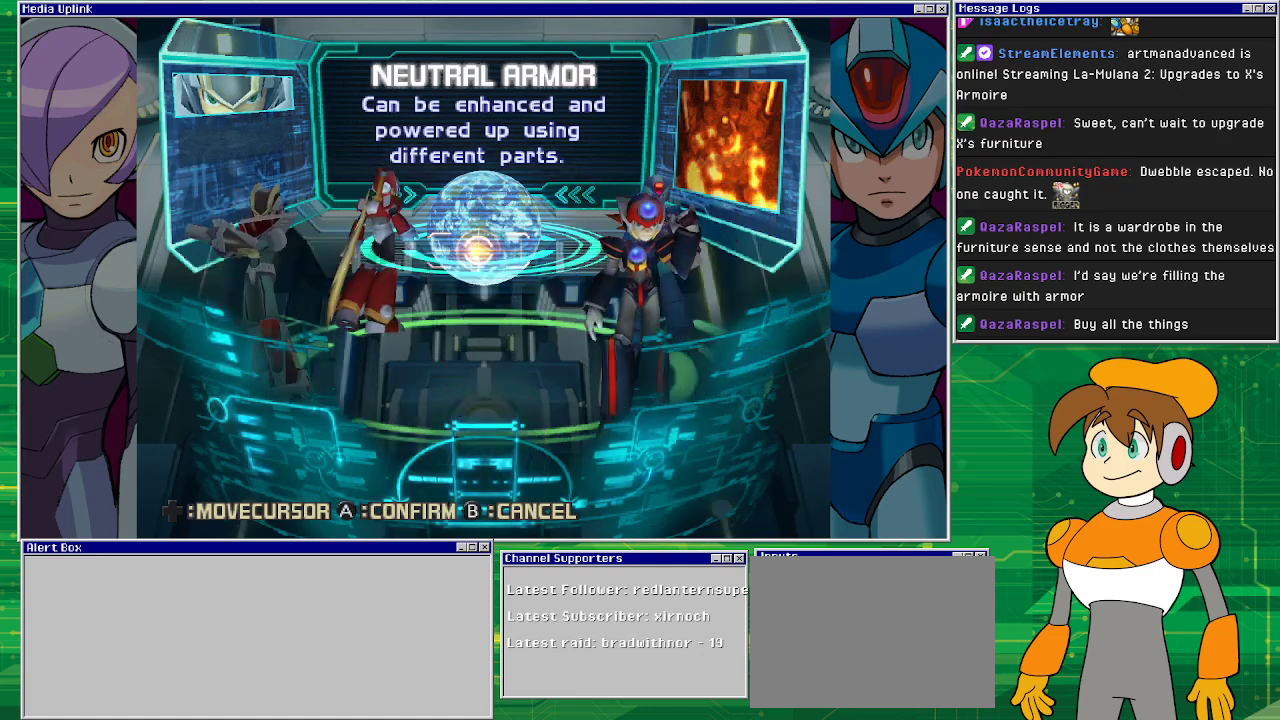
{"buttons": [], "left_stick": "center", "events": []}
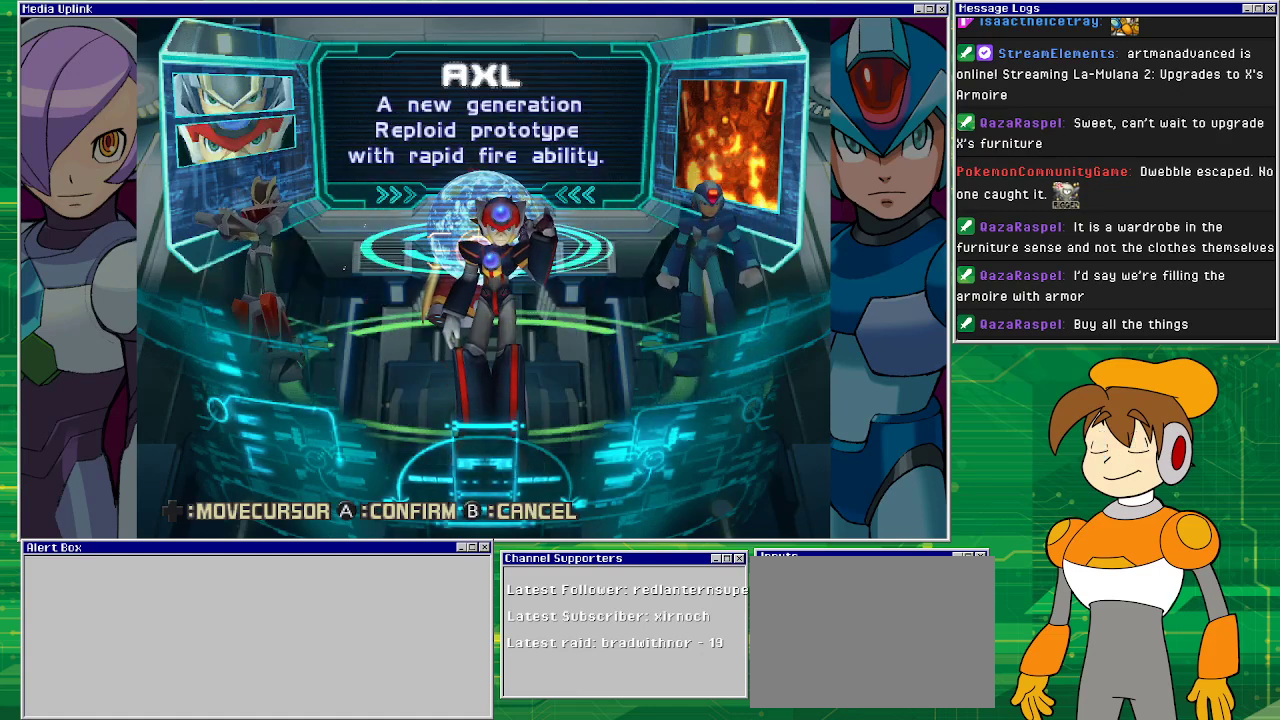
{"buttons": [], "left_stick": "center", "events": [[200, "CROSS", "down"], [233, "CROSS", "up"]]}
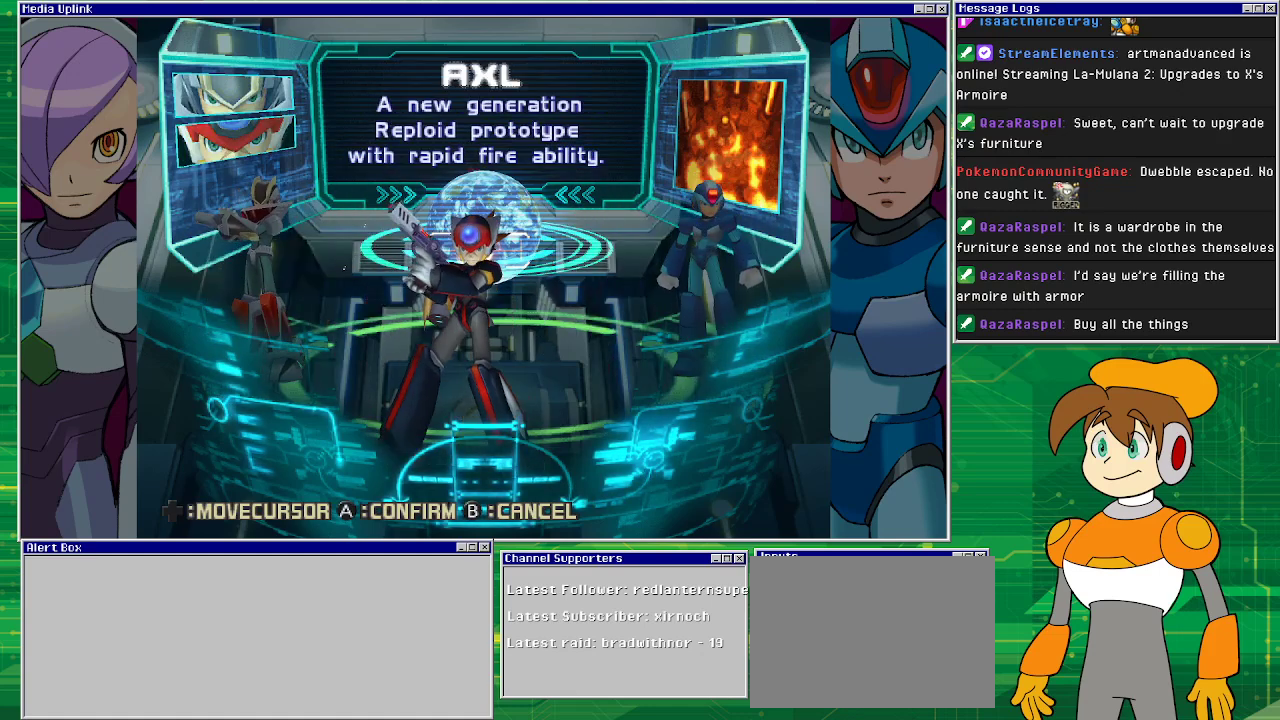
{"buttons": [], "left_stick": "center", "events": []}
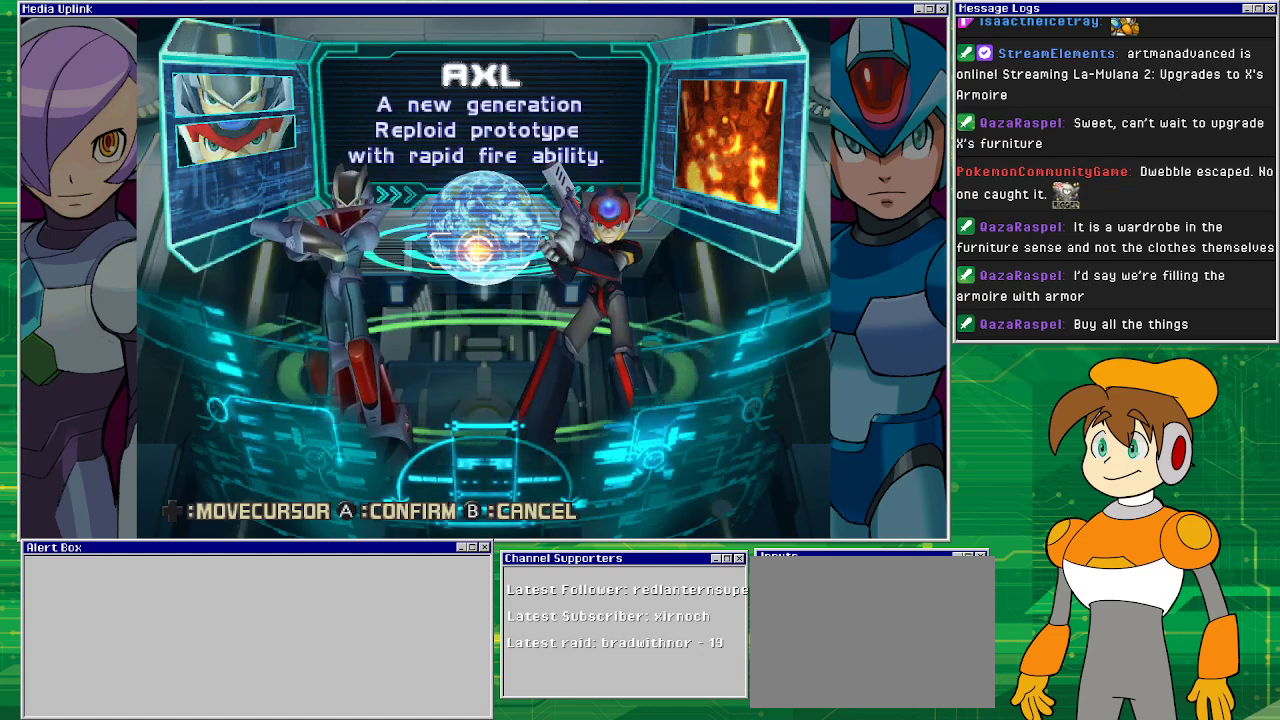
{"buttons": [], "left_stick": "center", "events": []}
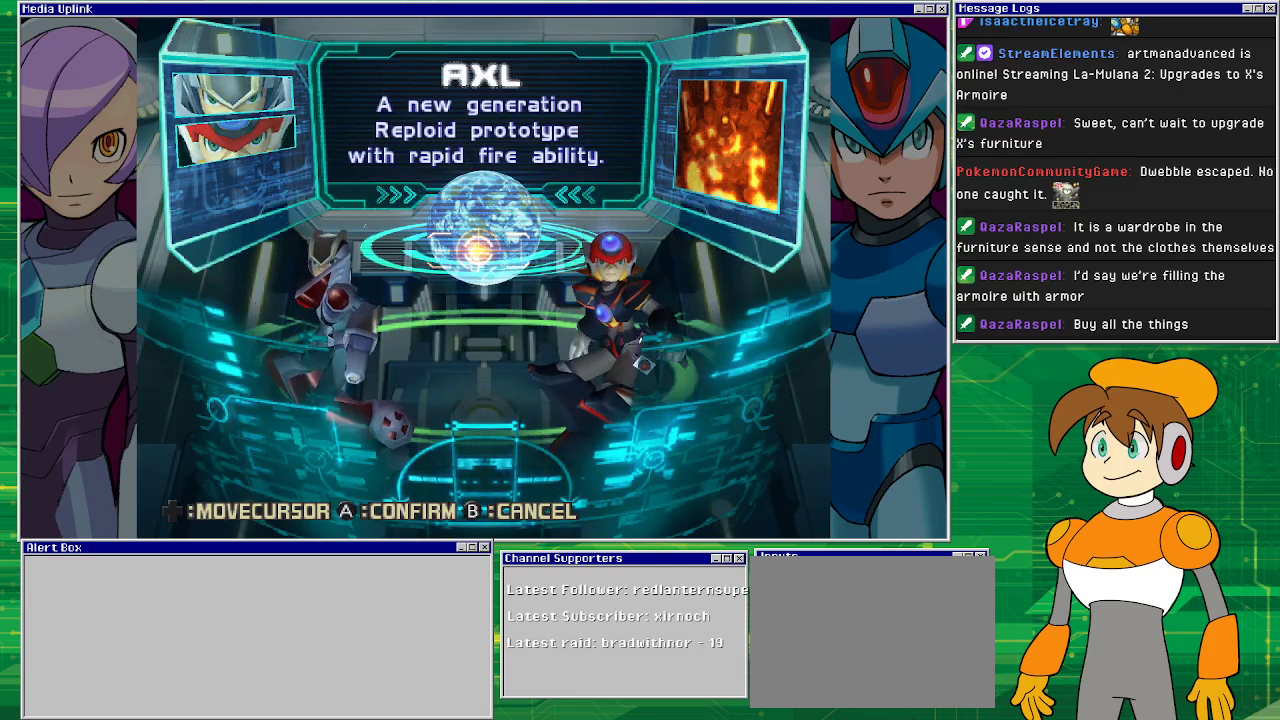
{"buttons": [], "left_stick": "center", "events": []}
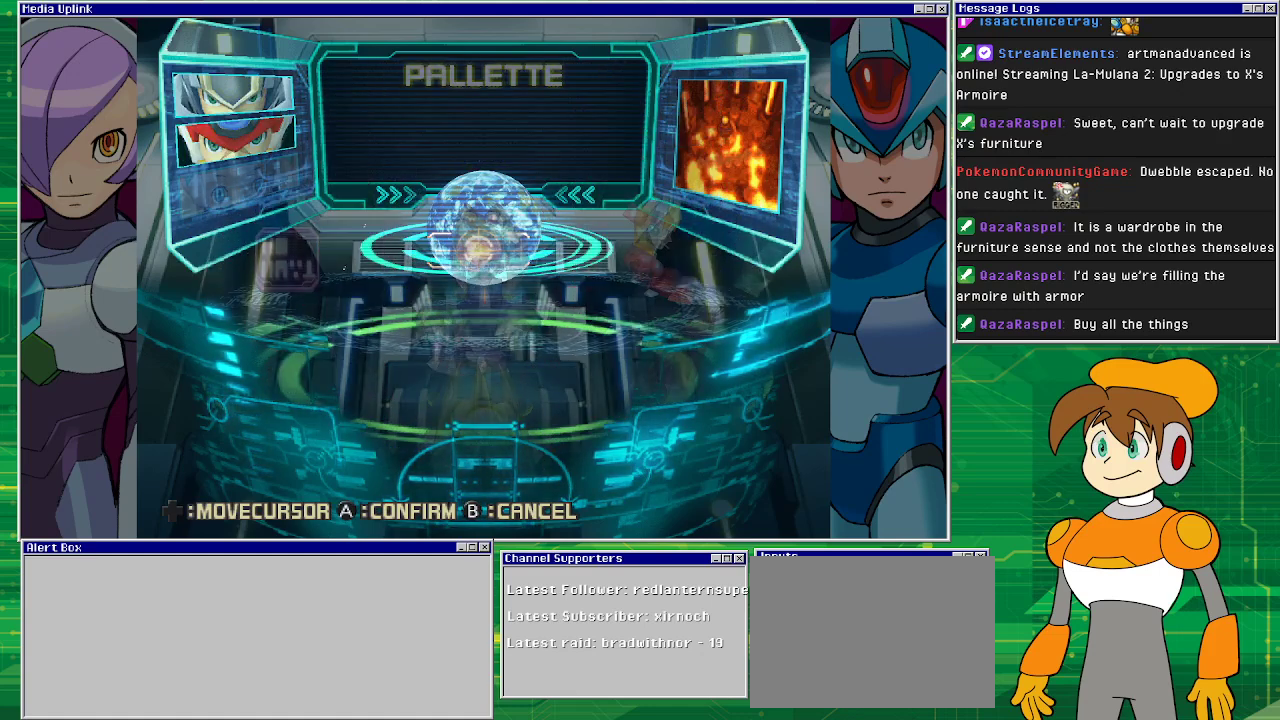
{"buttons": [], "left_stick": "center", "events": []}
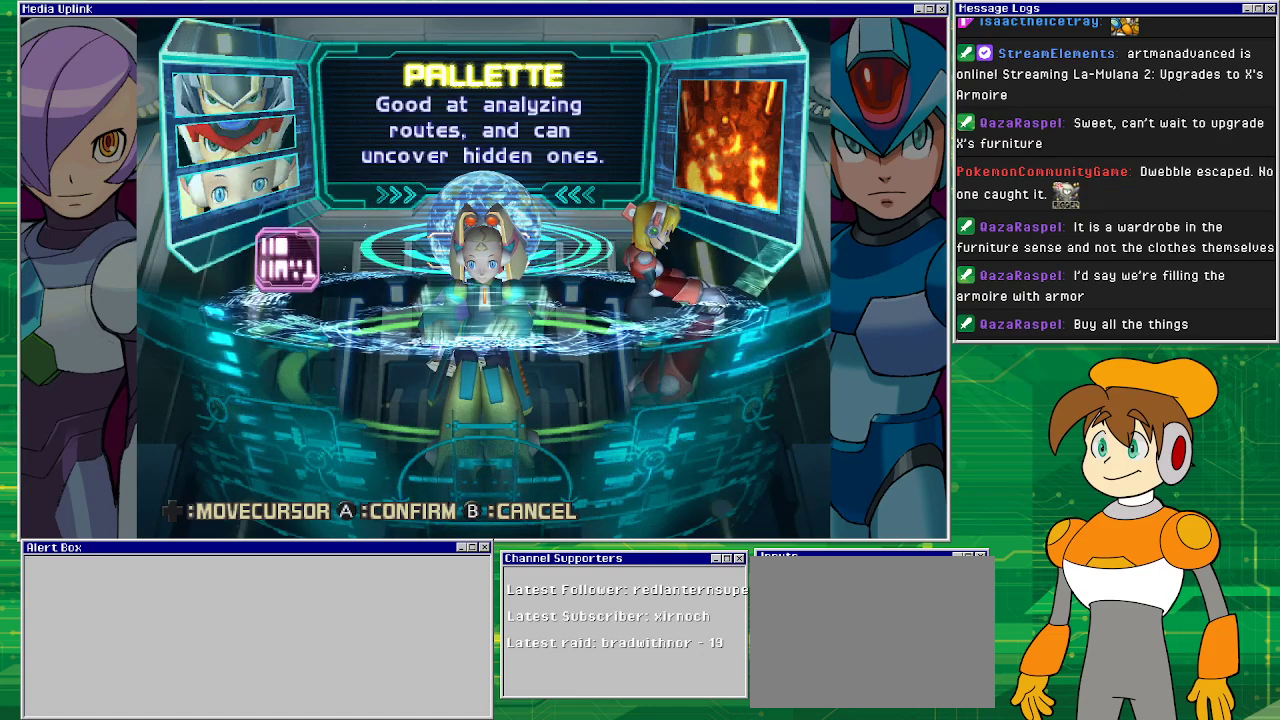
{"buttons": [], "left_stick": "center", "events": []}
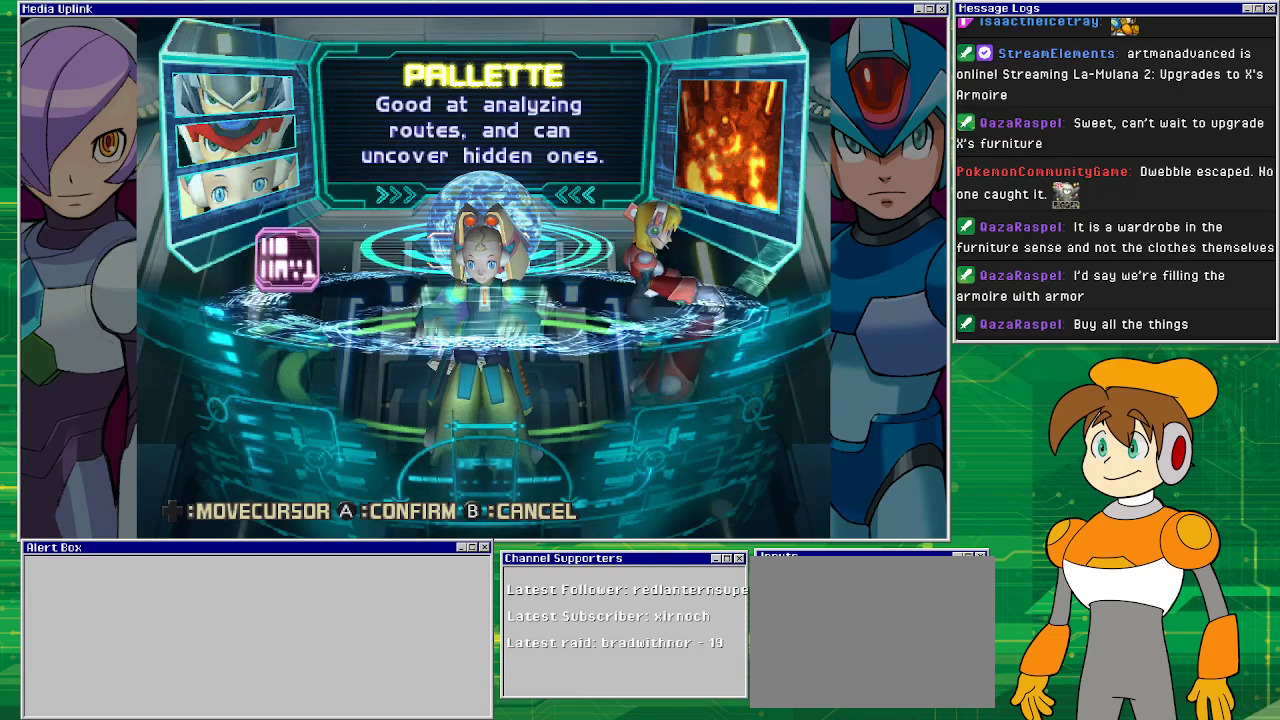
{"buttons": [], "left_stick": "center", "events": []}
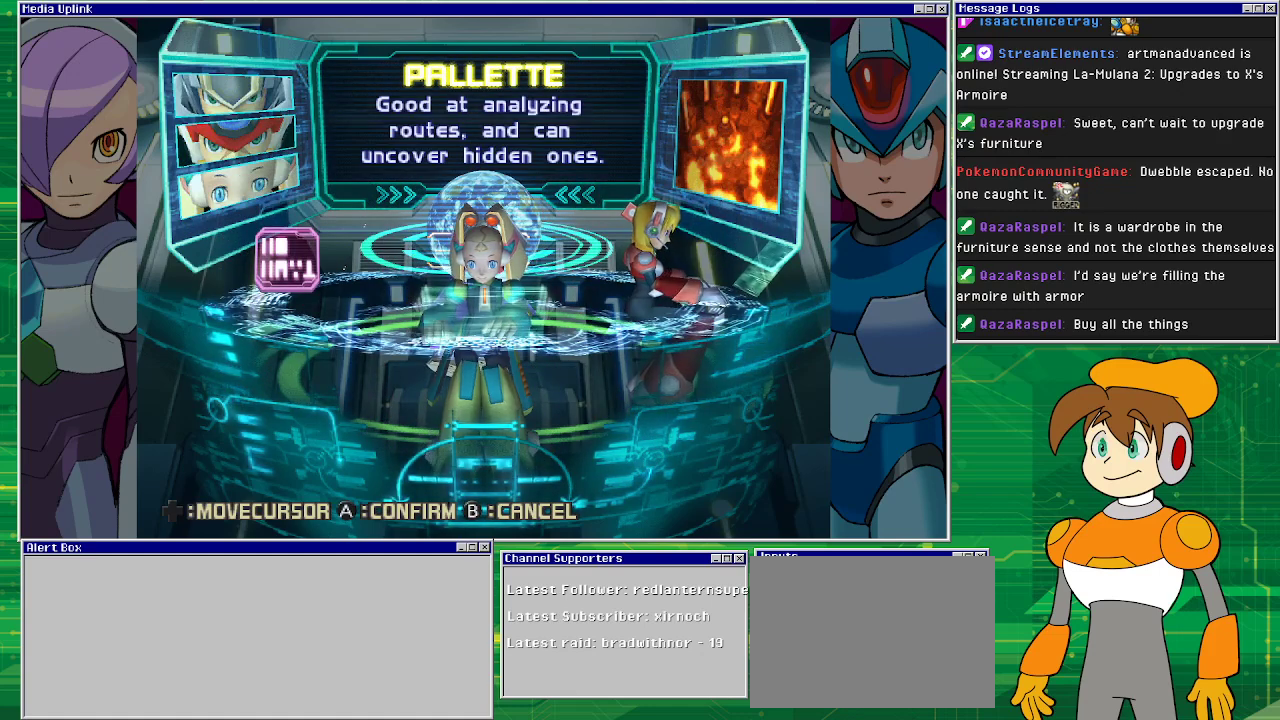
{"buttons": [], "left_stick": "center", "events": [[100, "CROSS", "down"], [300, "CROSS", "up"]]}